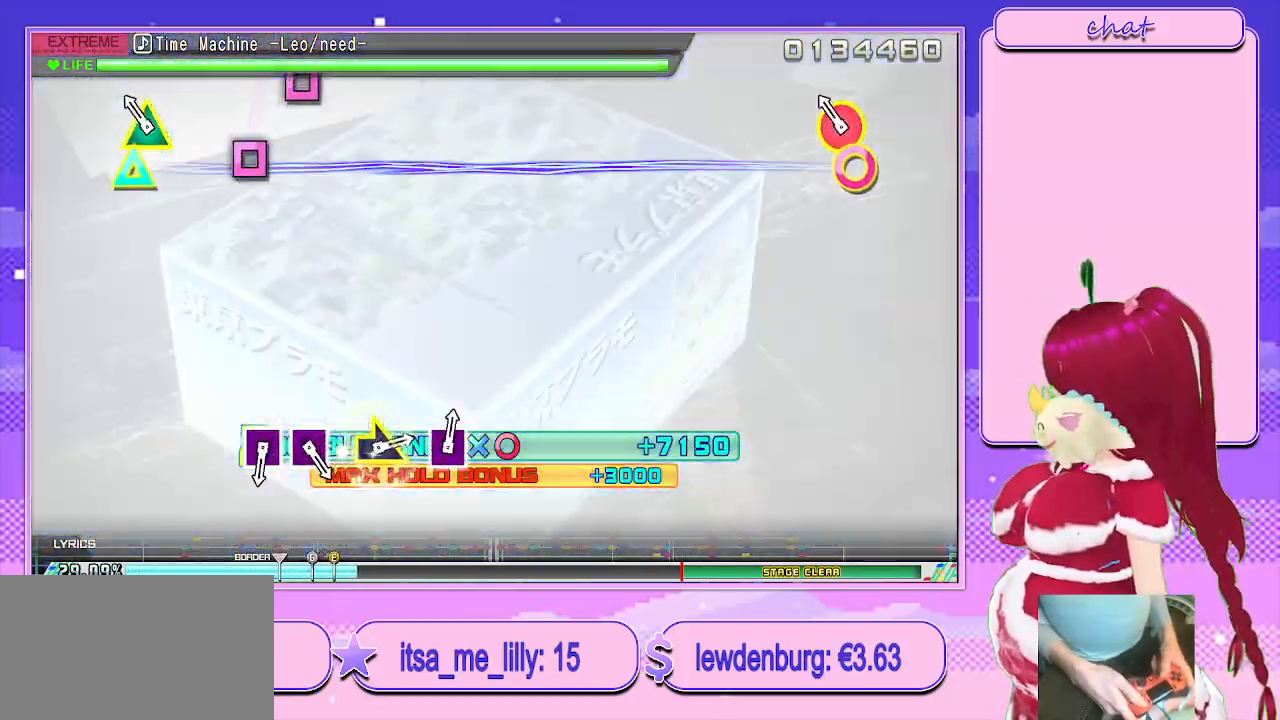
Gameplay with a controller (PlayStation layout); each line is a JSON object with the inputs held at the frame after it. "events" lists button and stick changes between this image and that frame as [ms after this image, input, new state], when the widget could be followed in between.
{"buttons": ["R2"], "left_stick": "center", "right_stick": "center", "events": [[200, "CIRCLE", "down"], [200, "TRIANGLE", "down"], [367, "CIRCLE", "up"], [367, "TRIANGLE", "up"]]}
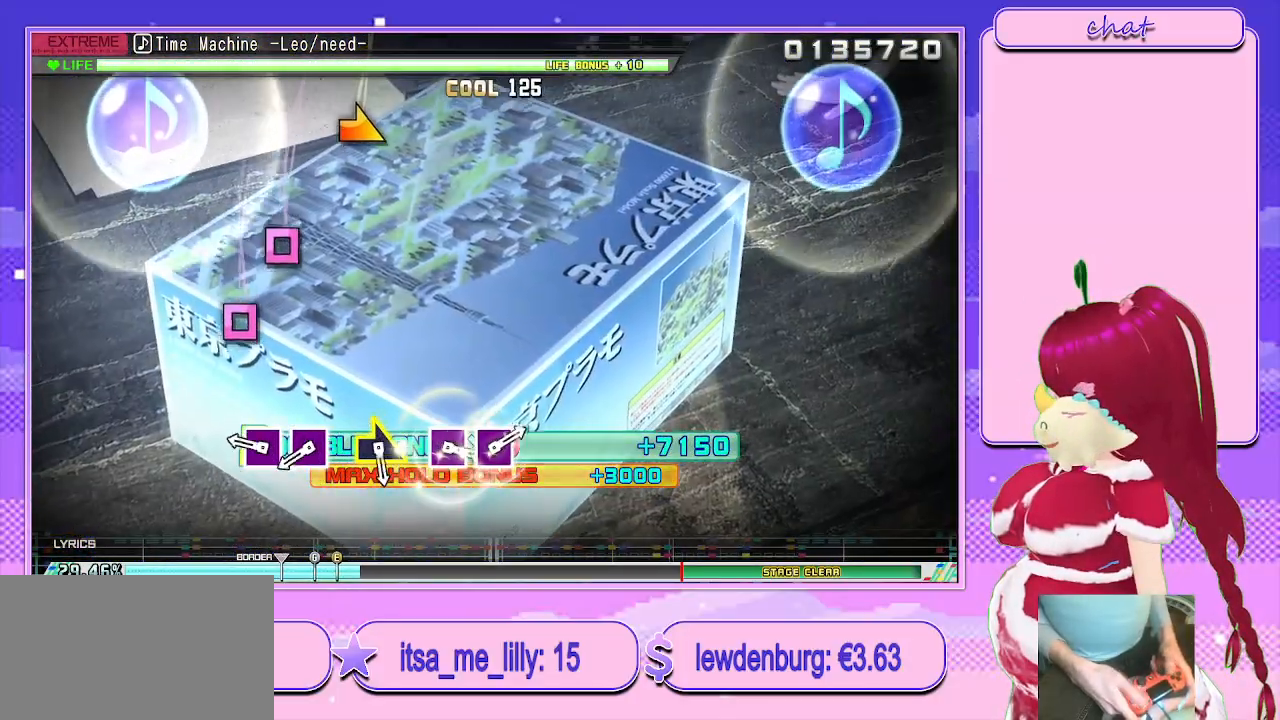
{"buttons": ["SQUARE", "R2"], "left_stick": "center", "right_stick": "center", "events": [[400, "SQUARE", "down"]]}
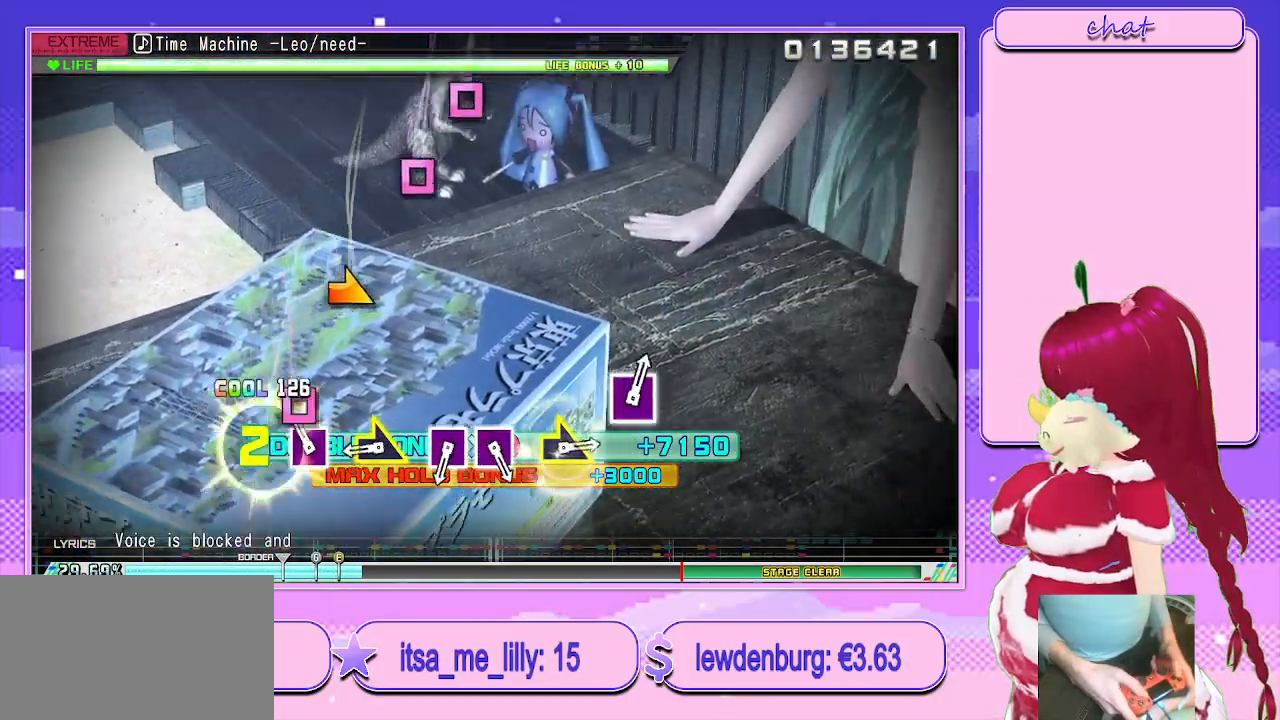
{"buttons": ["R2"], "left_stick": "right", "right_stick": "center", "events": [[17, "SQUARE", "up"], [133, "SQUARE", "down"], [233, "SQUARE", "up"], [483, "left_stick", "right"]]}
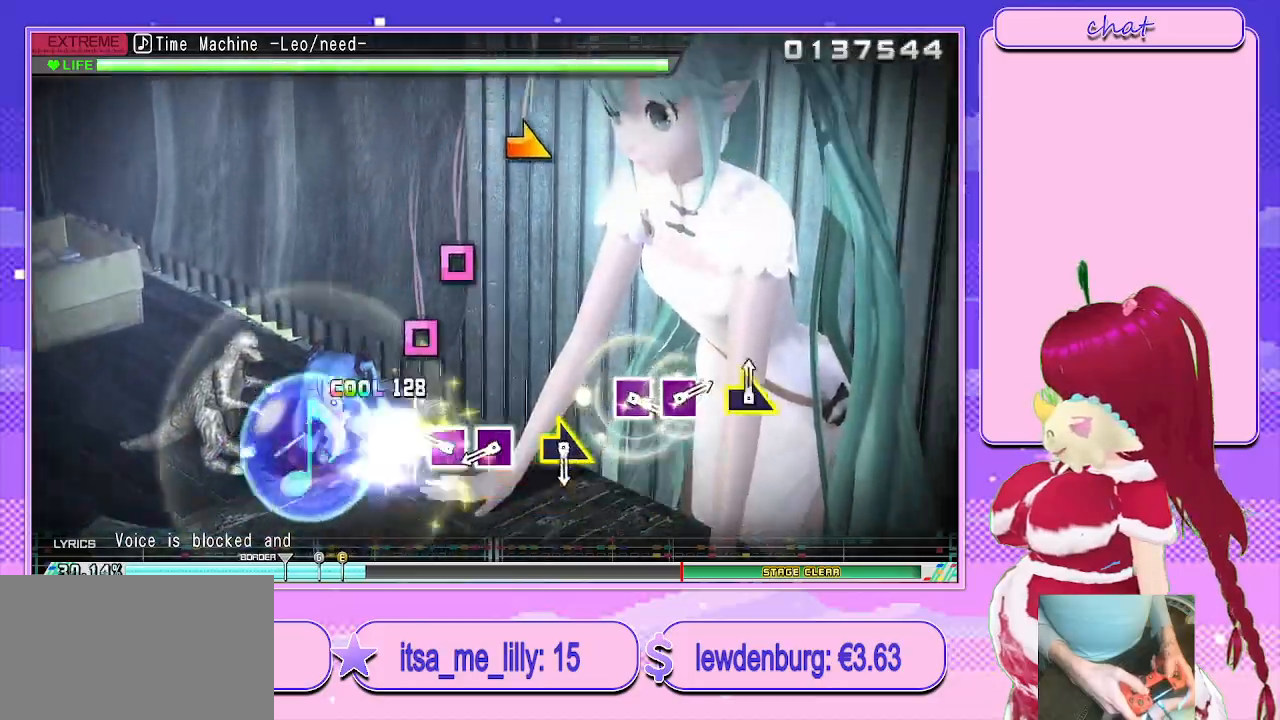
{"buttons": [], "left_stick": "center", "right_stick": "center", "events": [[133, "left_stick", "center"], [150, "R2", "up"], [367, "SQUARE", "down"], [450, "SQUARE", "up"]]}
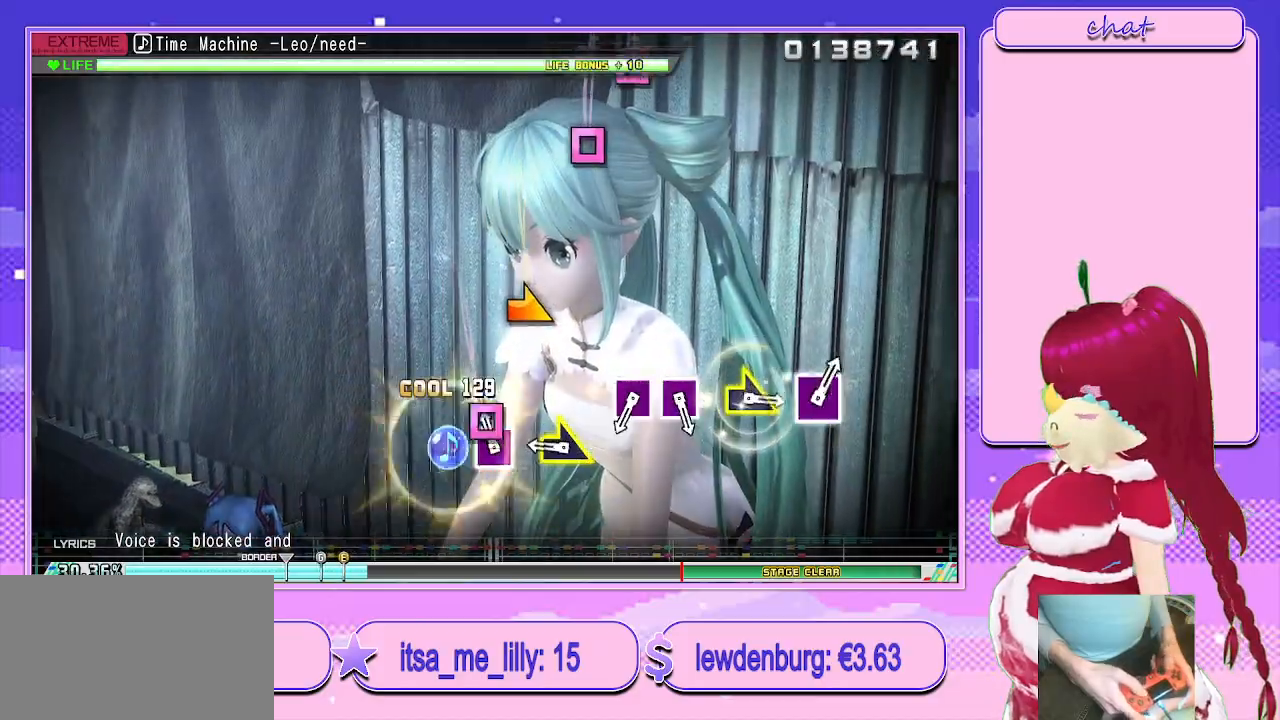
{"buttons": [], "left_stick": "down-right", "right_stick": "center", "events": [[100, "SQUARE", "down"], [183, "SQUARE", "up"], [433, "left_stick", "down-right"]]}
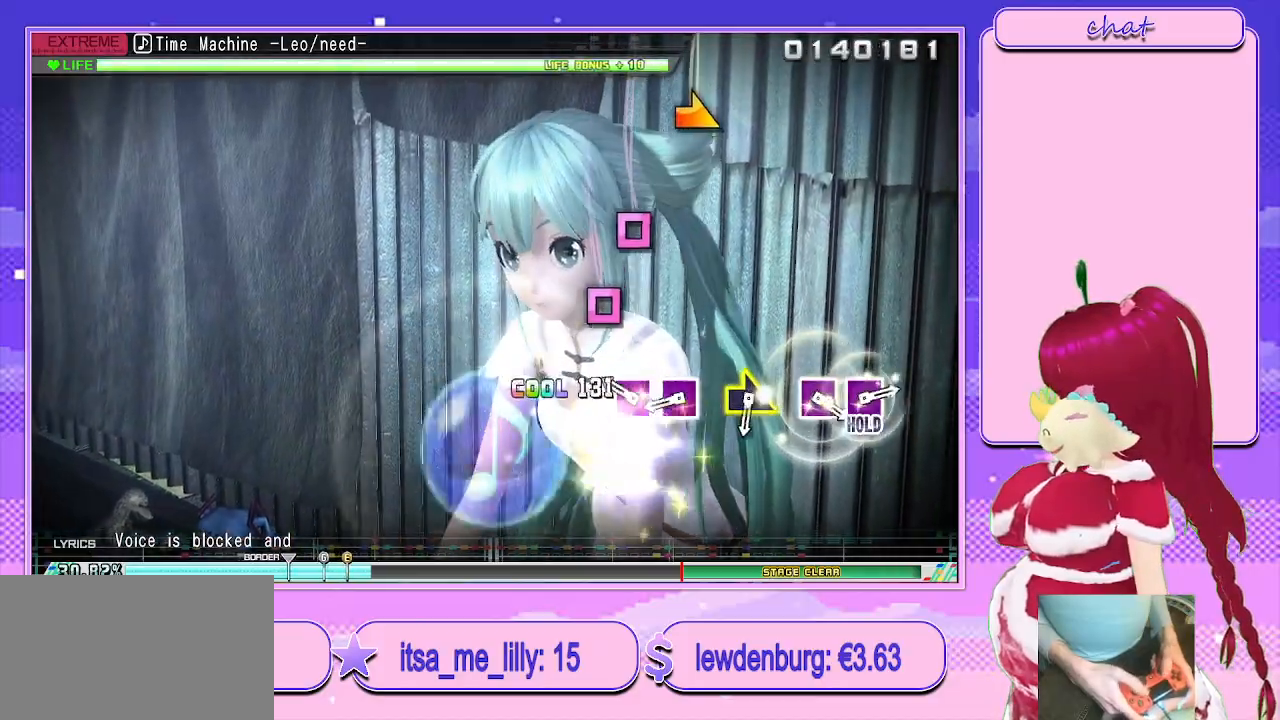
{"buttons": [], "left_stick": "center", "right_stick": "center", "events": [[50, "left_stick", "center"], [317, "SQUARE", "down"], [383, "SQUARE", "up"]]}
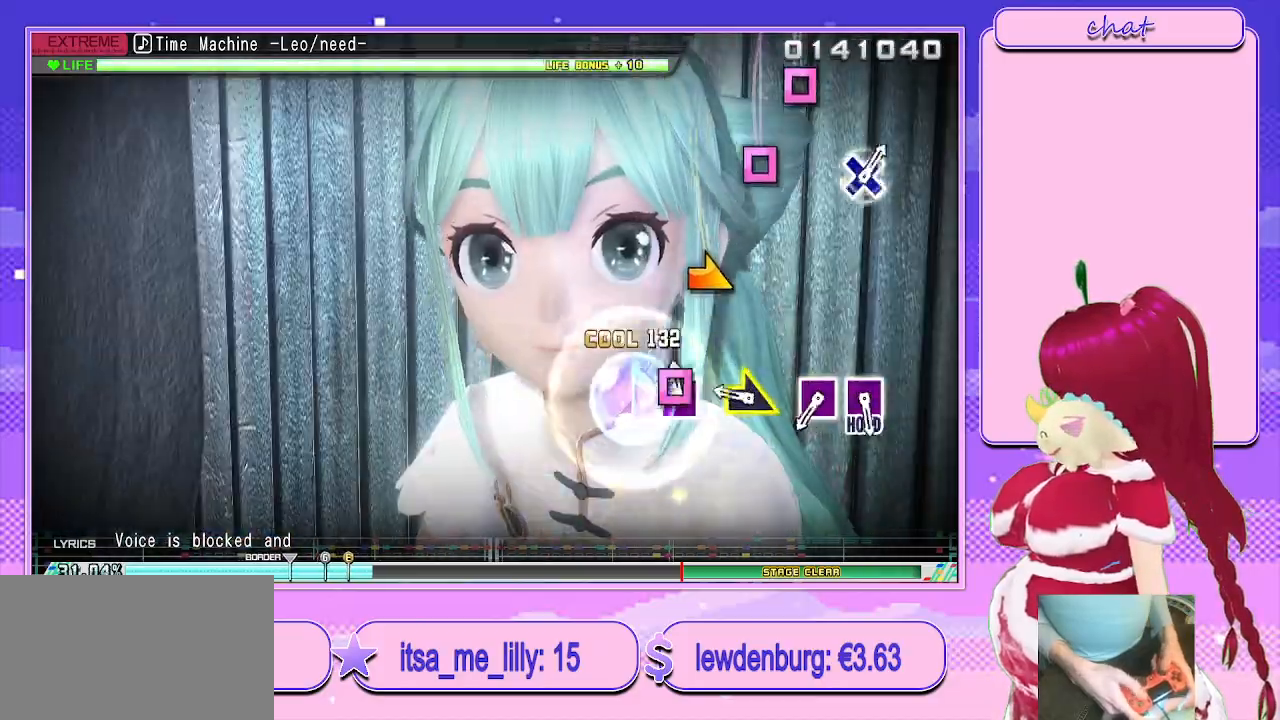
{"buttons": [], "left_stick": "center", "right_stick": "center", "events": [[33, "SQUARE", "down"], [133, "SQUARE", "up"], [350, "left_stick", "right"], [450, "left_stick", "center"]]}
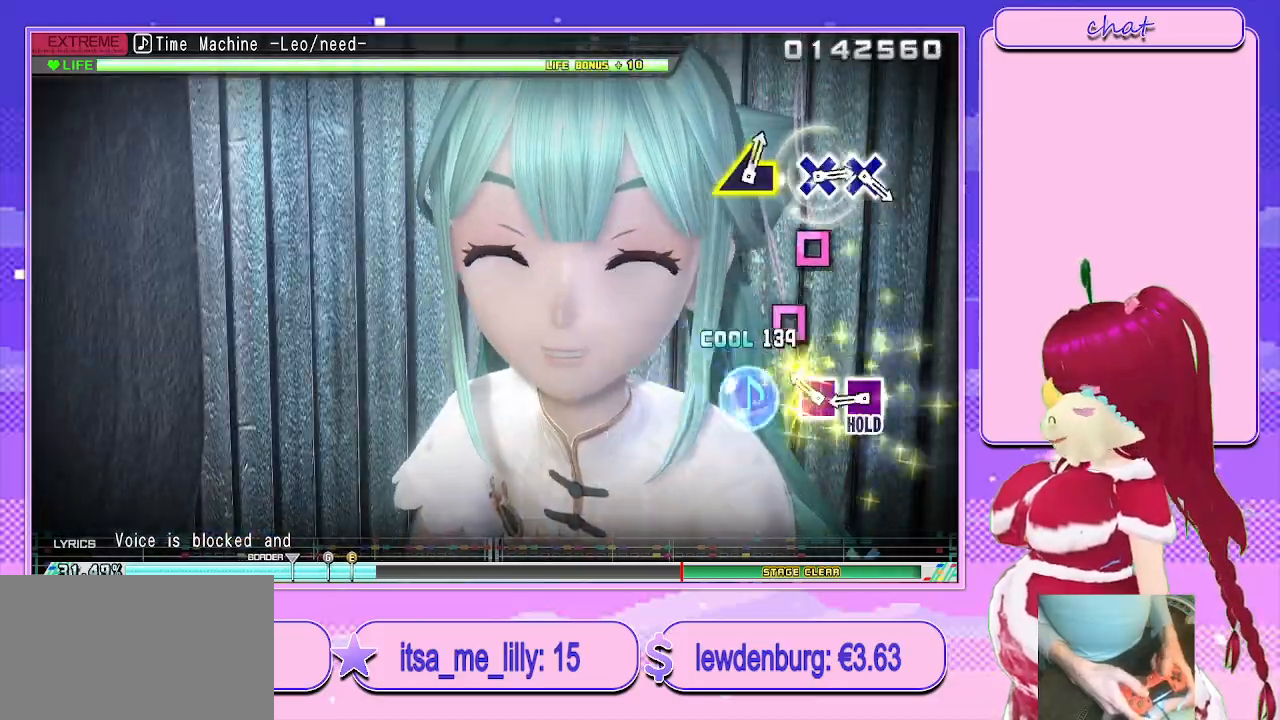
{"buttons": ["SQUARE"], "left_stick": "center", "right_stick": "center", "events": [[200, "SQUARE", "down"], [300, "SQUARE", "up"], [467, "SQUARE", "down"]]}
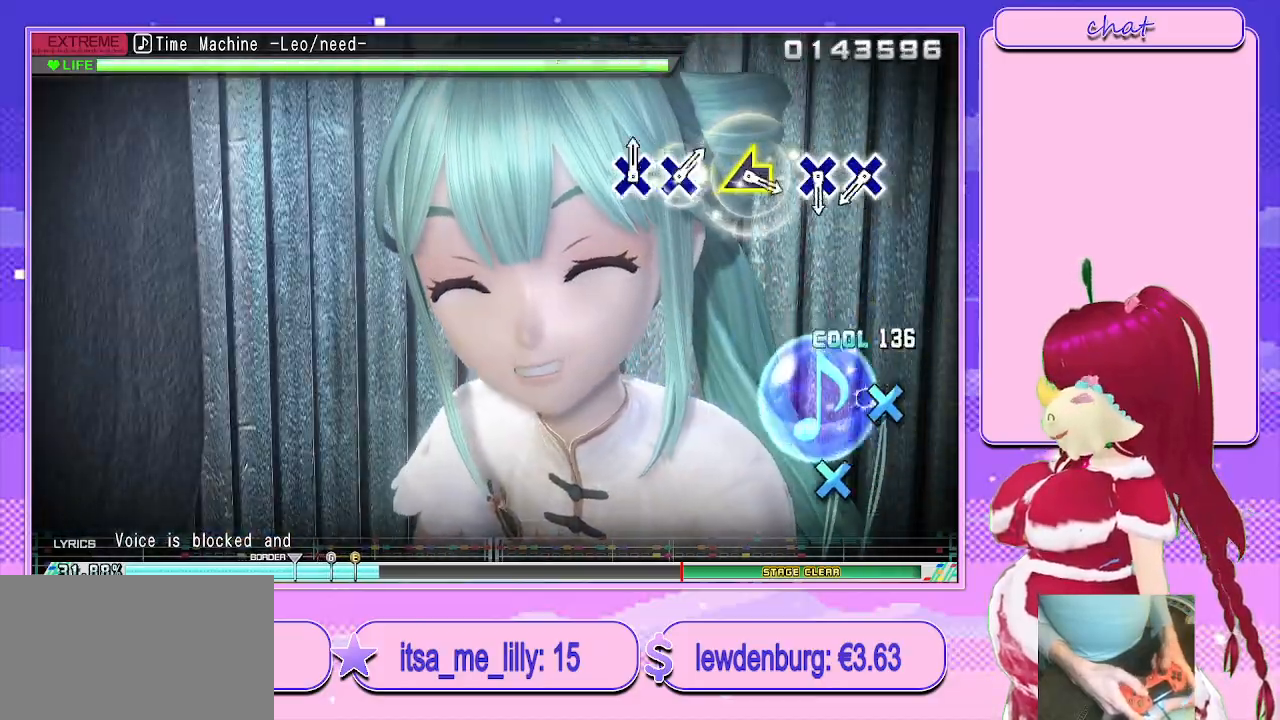
{"buttons": ["L2"], "left_stick": "center", "right_stick": "center", "events": [[100, "L2", "down"], [200, "SQUARE", "up"]]}
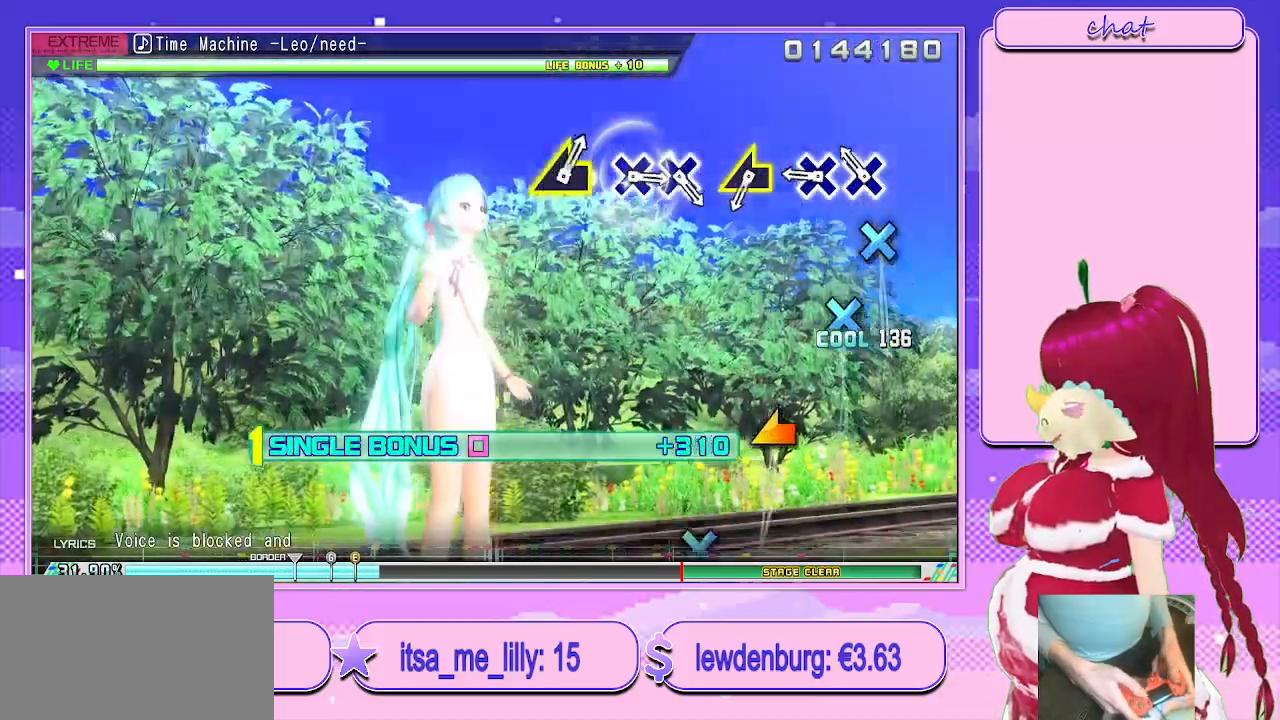
{"buttons": ["CROSS", "L2"], "left_stick": "center", "right_stick": "center", "events": [[217, "CROSS", "down"], [300, "CROSS", "up"], [450, "CROSS", "down"]]}
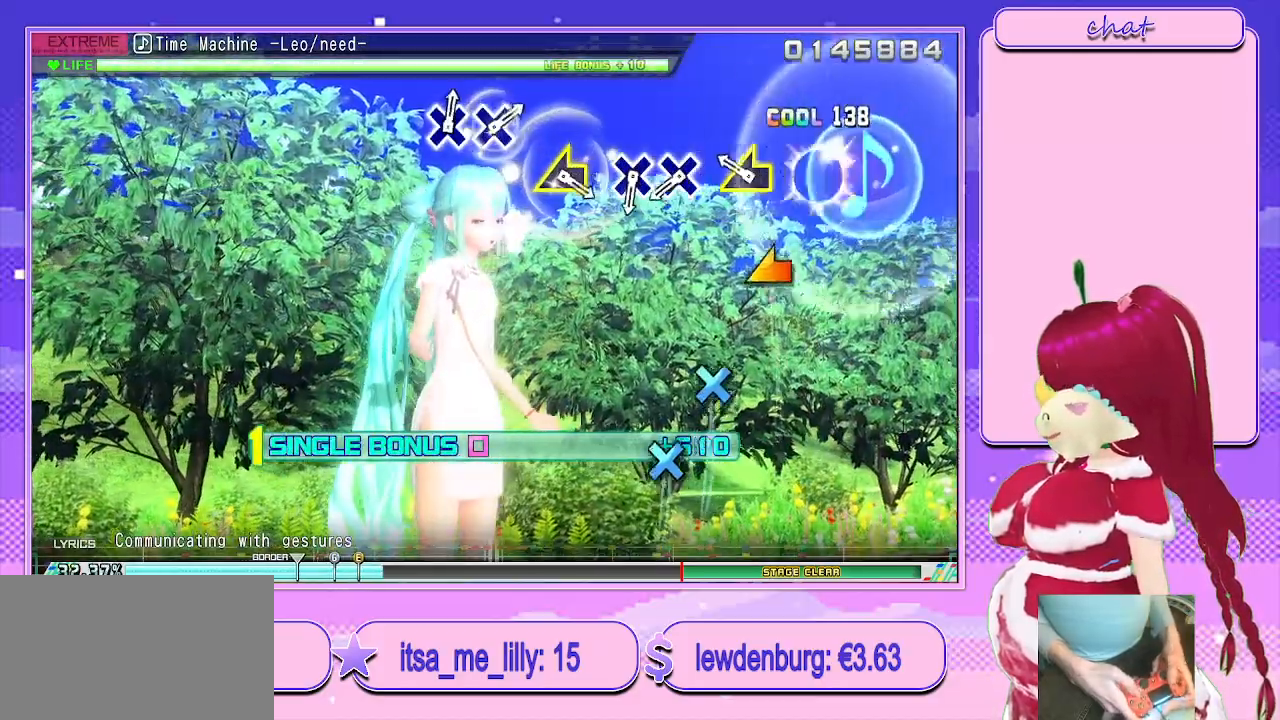
{"buttons": ["L2"], "left_stick": "center", "right_stick": "center", "events": [[33, "CROSS", "up"], [300, "left_stick", "left"], [433, "left_stick", "center"]]}
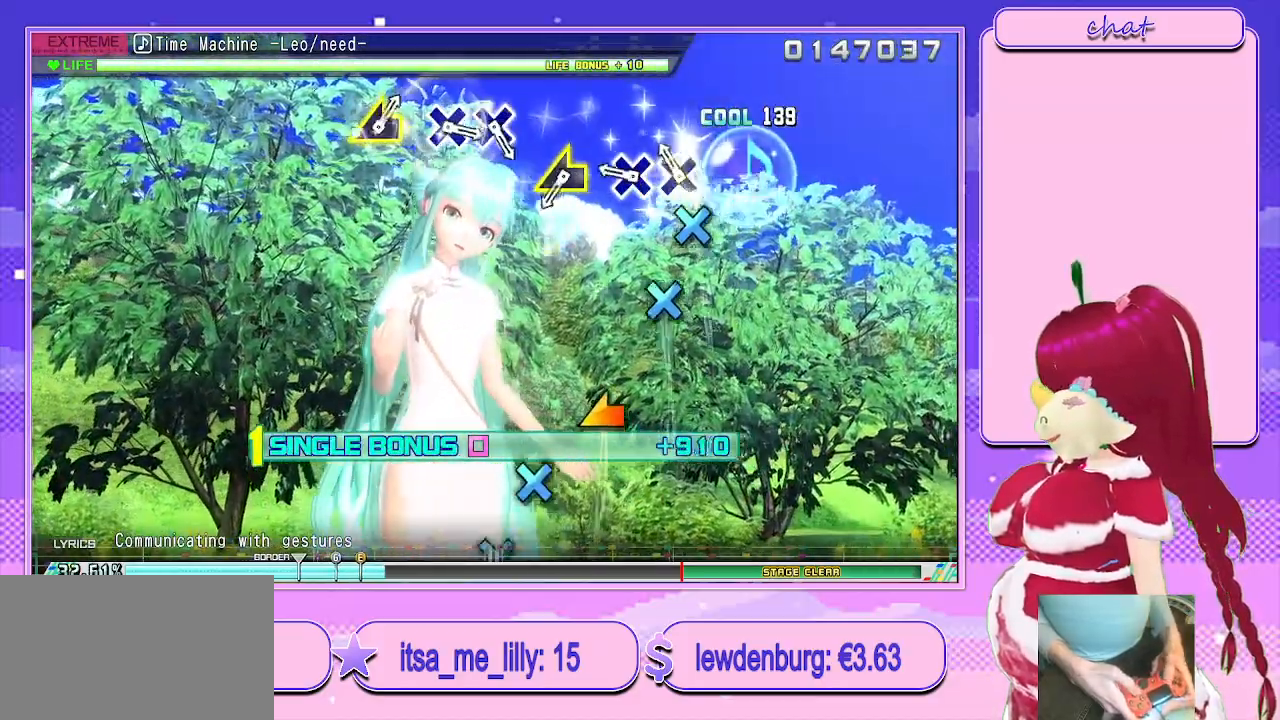
{"buttons": ["L2"], "left_stick": "center", "right_stick": "center", "events": [[150, "CROSS", "down"], [283, "CROSS", "up"], [400, "CROSS", "down"], [500, "CROSS", "up"]]}
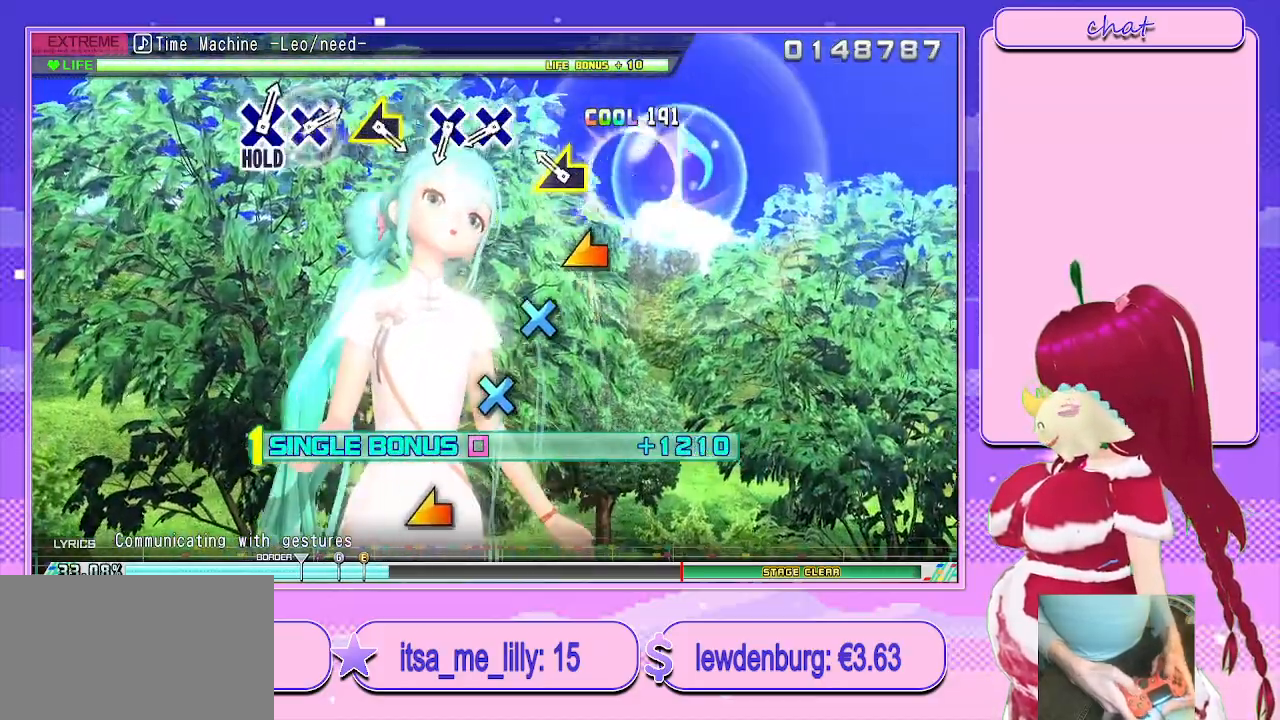
{"buttons": ["L2"], "left_stick": "center", "right_stick": "center", "events": [[250, "left_stick", "left"], [400, "left_stick", "center"]]}
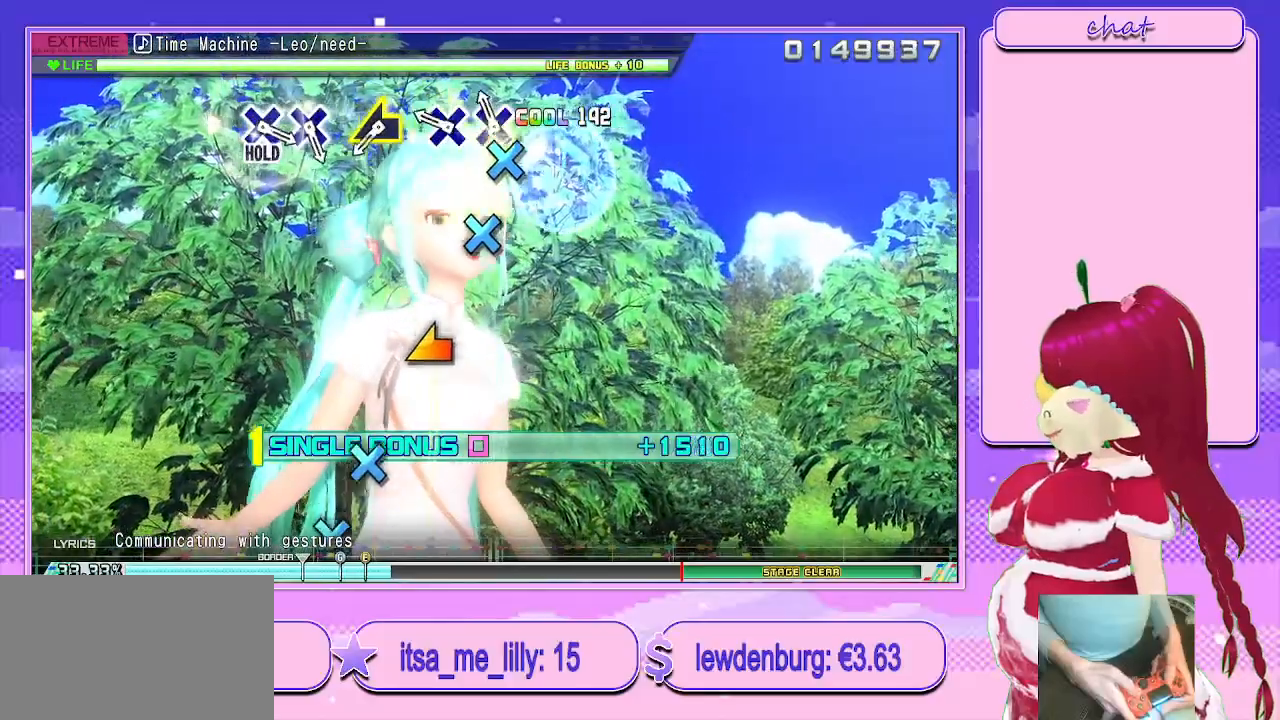
{"buttons": ["L2"], "left_stick": "center", "right_stick": "center", "events": [[117, "CROSS", "down"], [217, "CROSS", "up"], [350, "CROSS", "down"], [450, "CROSS", "up"]]}
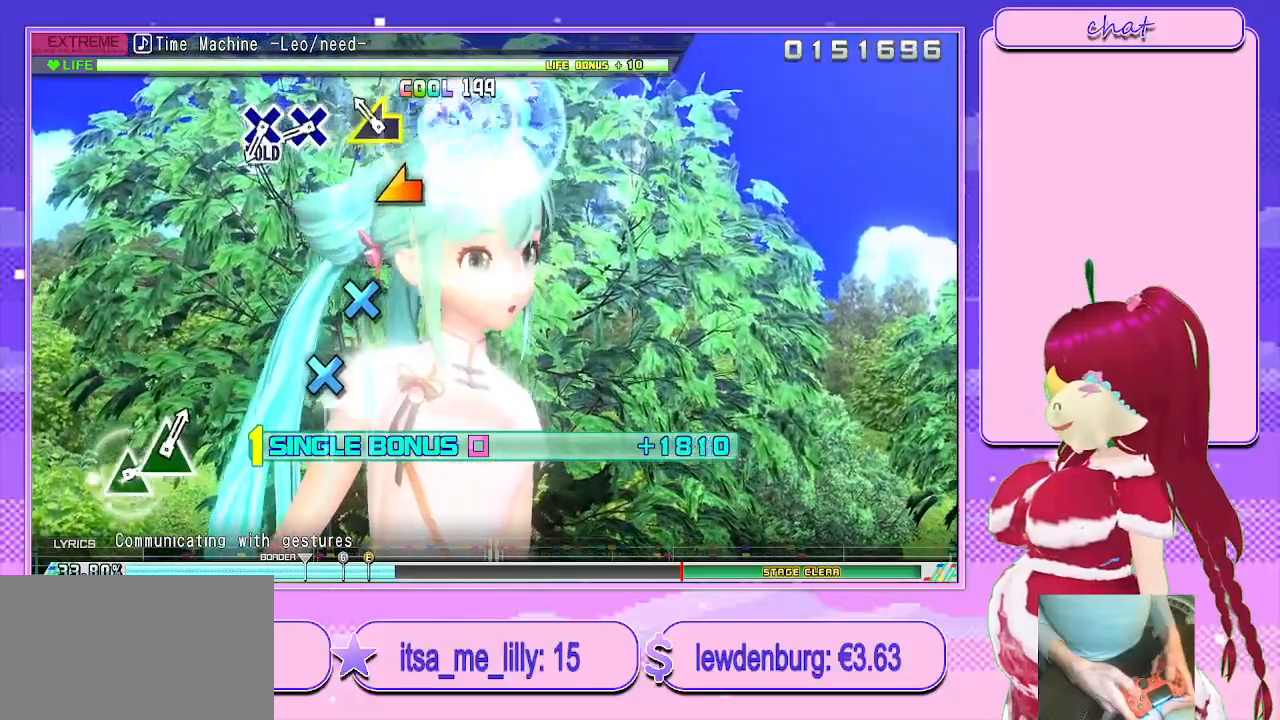
{"buttons": ["L2"], "left_stick": "center", "right_stick": "center", "events": [[200, "left_stick", "left"], [350, "left_stick", "center"]]}
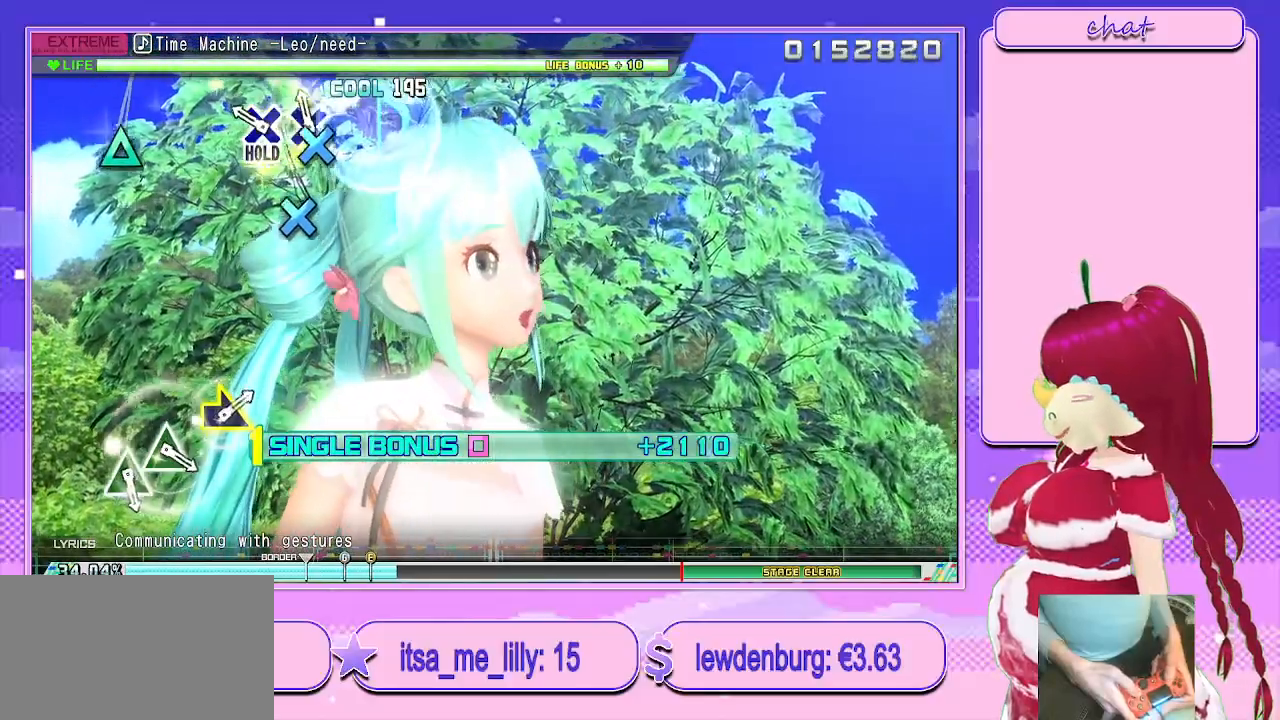
{"buttons": ["CROSS", "L2", "R2"], "left_stick": "center", "right_stick": "center", "events": [[83, "CROSS", "down"], [183, "CROSS", "up"], [317, "CROSS", "down"], [483, "R2", "down"]]}
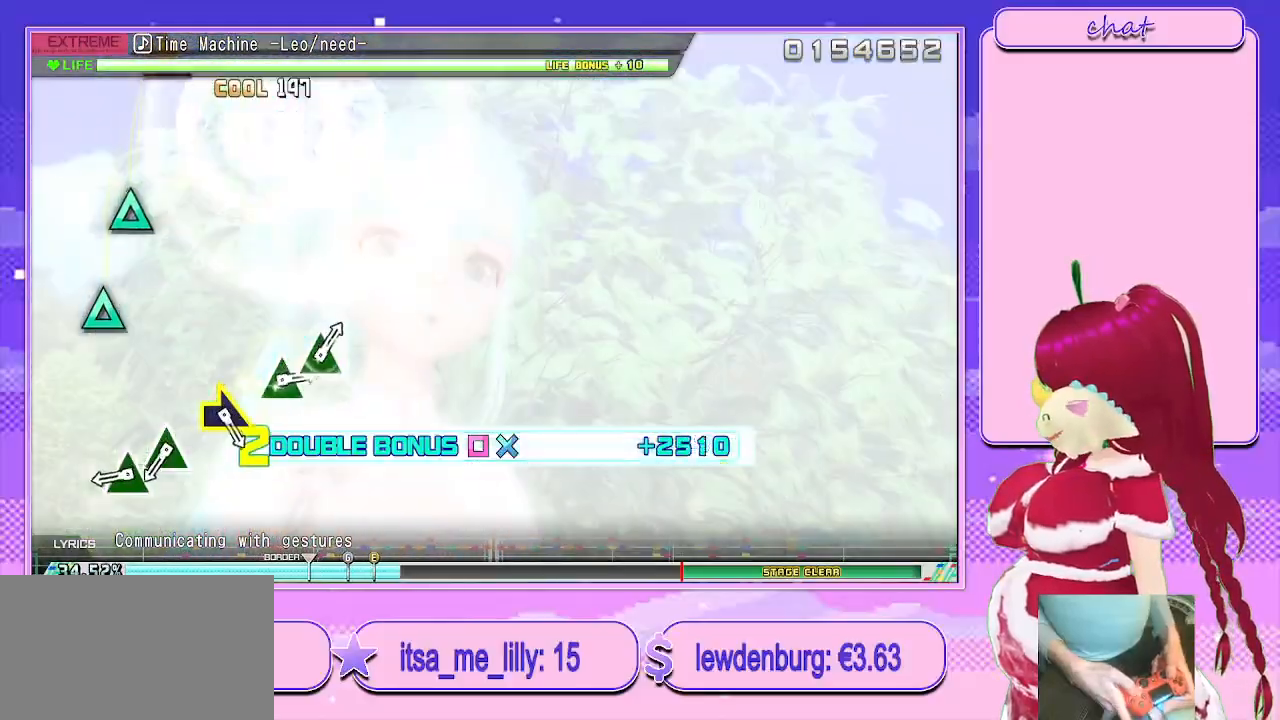
{"buttons": ["R2"], "left_stick": "center", "right_stick": "center", "events": [[100, "CROSS", "up"], [133, "L2", "up"]]}
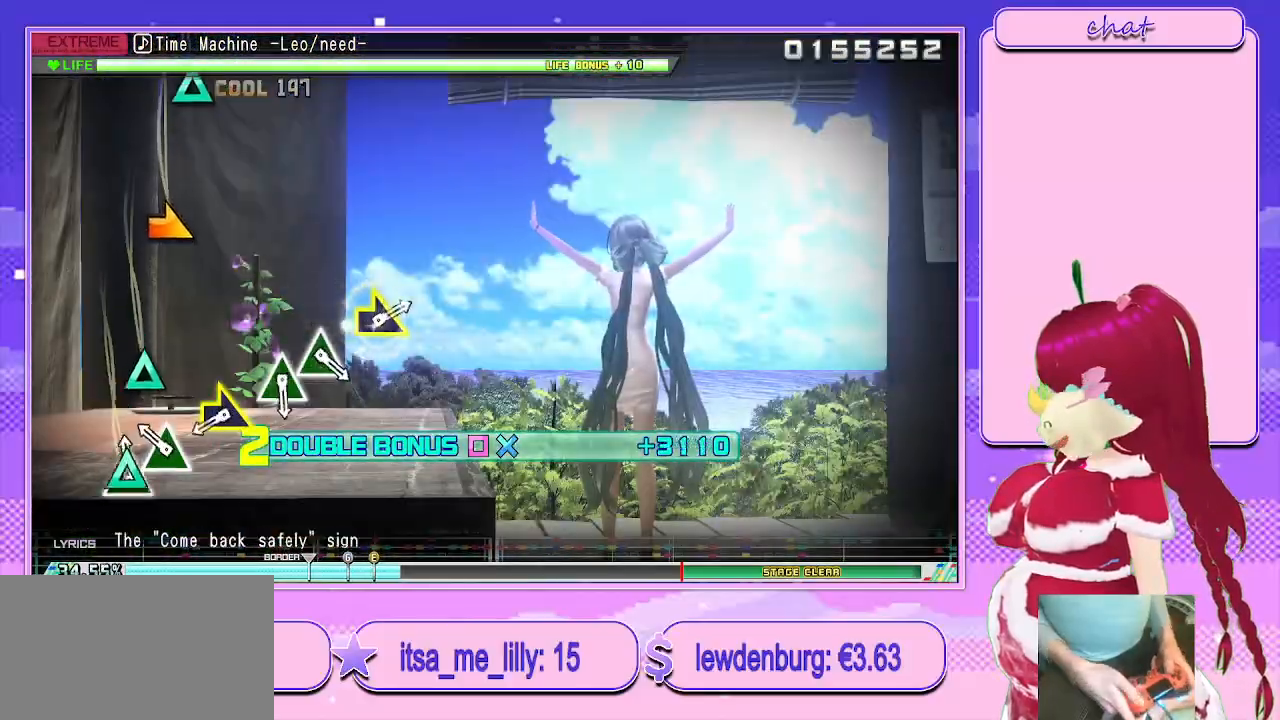
{"buttons": ["R2"], "left_stick": "center", "right_stick": "center", "events": [[17, "TRIANGLE", "down"], [117, "TRIANGLE", "up"], [267, "TRIANGLE", "down"], [383, "TRIANGLE", "up"]]}
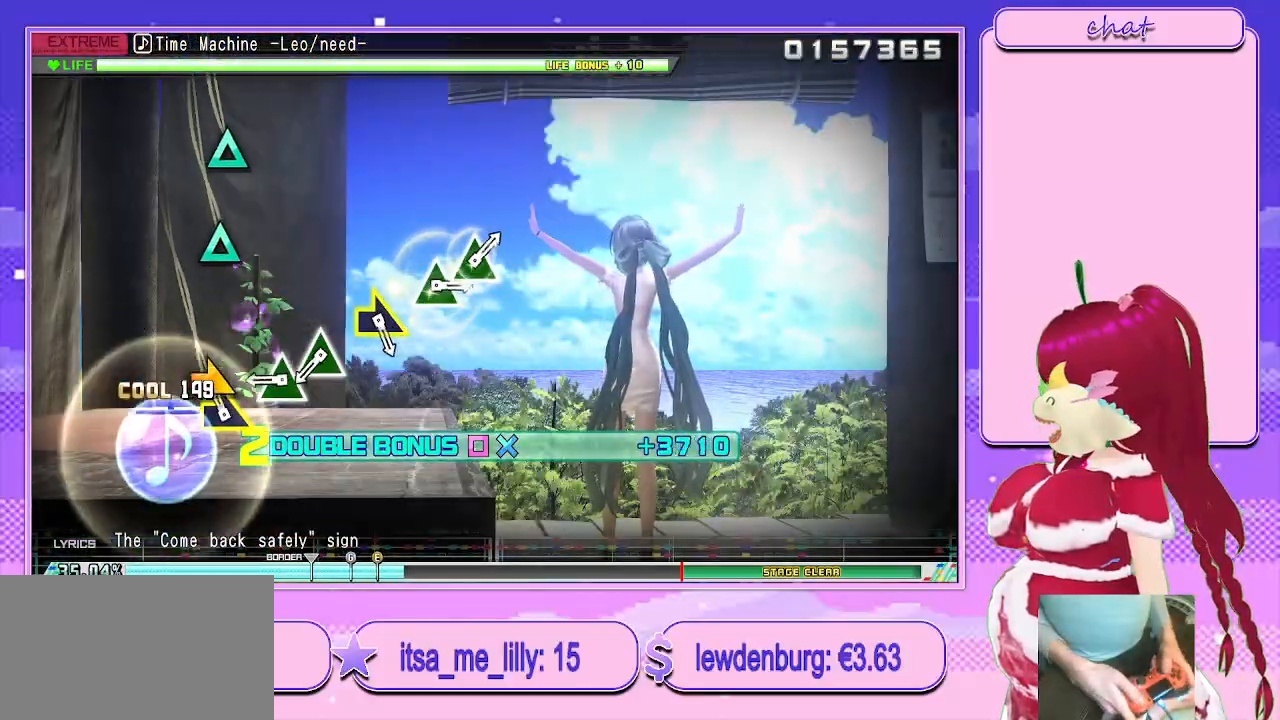
{"buttons": ["TRIANGLE", "R2"], "left_stick": "center", "right_stick": "center", "events": [[117, "left_stick", "right"], [233, "left_stick", "center"], [467, "TRIANGLE", "down"]]}
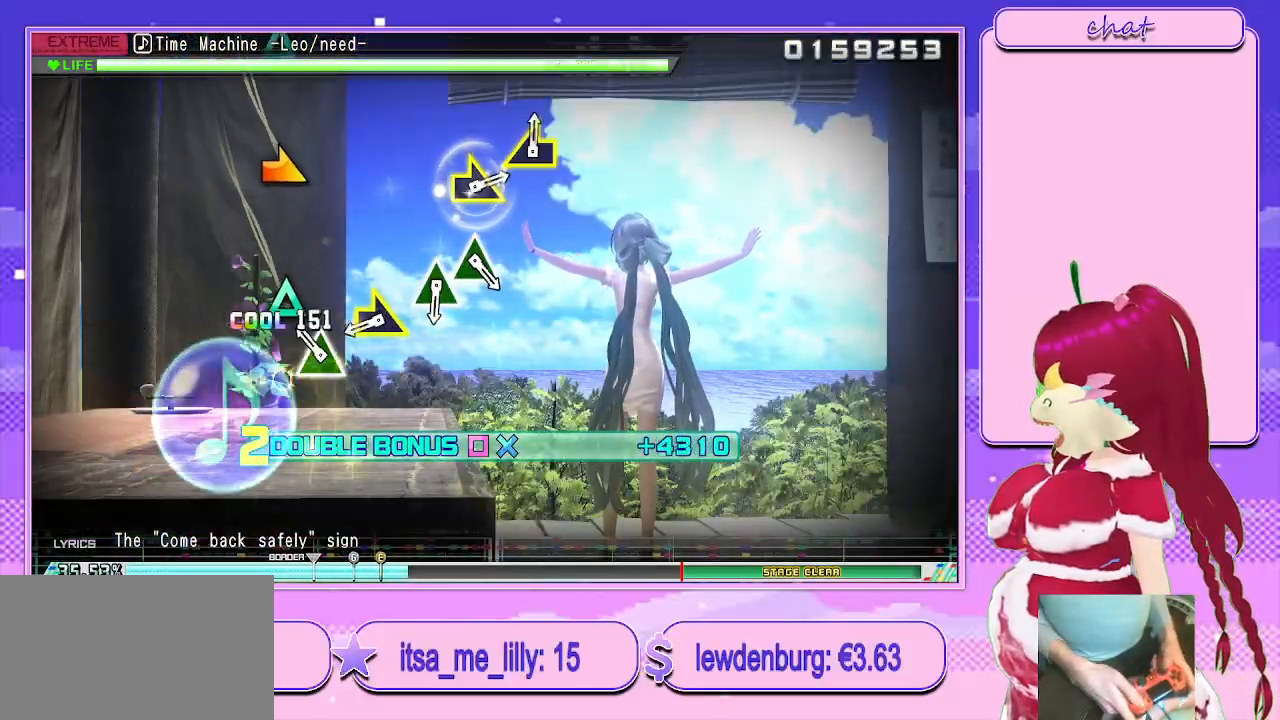
{"buttons": ["R2"], "left_stick": "center", "right_stick": "center", "events": [[67, "TRIANGLE", "up"], [200, "TRIANGLE", "down"], [317, "TRIANGLE", "up"]]}
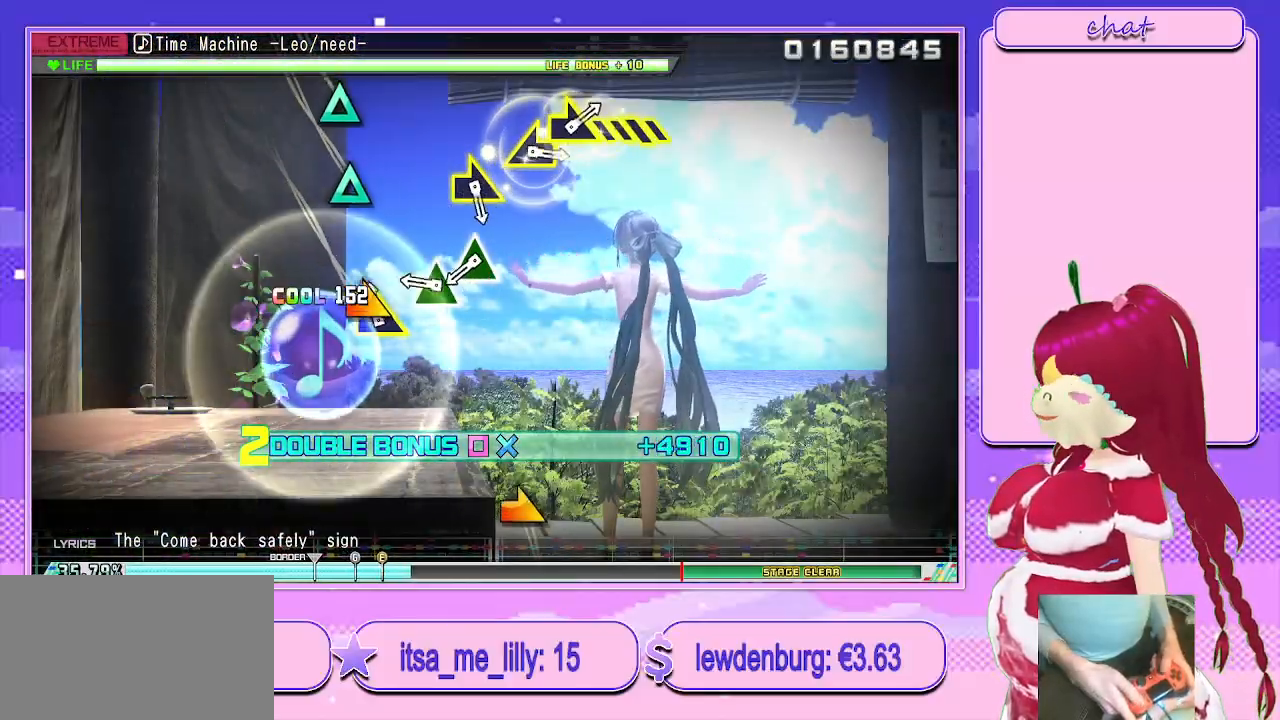
{"buttons": ["TRIANGLE", "R2"], "left_stick": "center", "right_stick": "center", "events": [[67, "left_stick", "right"], [183, "left_stick", "center"], [433, "TRIANGLE", "down"]]}
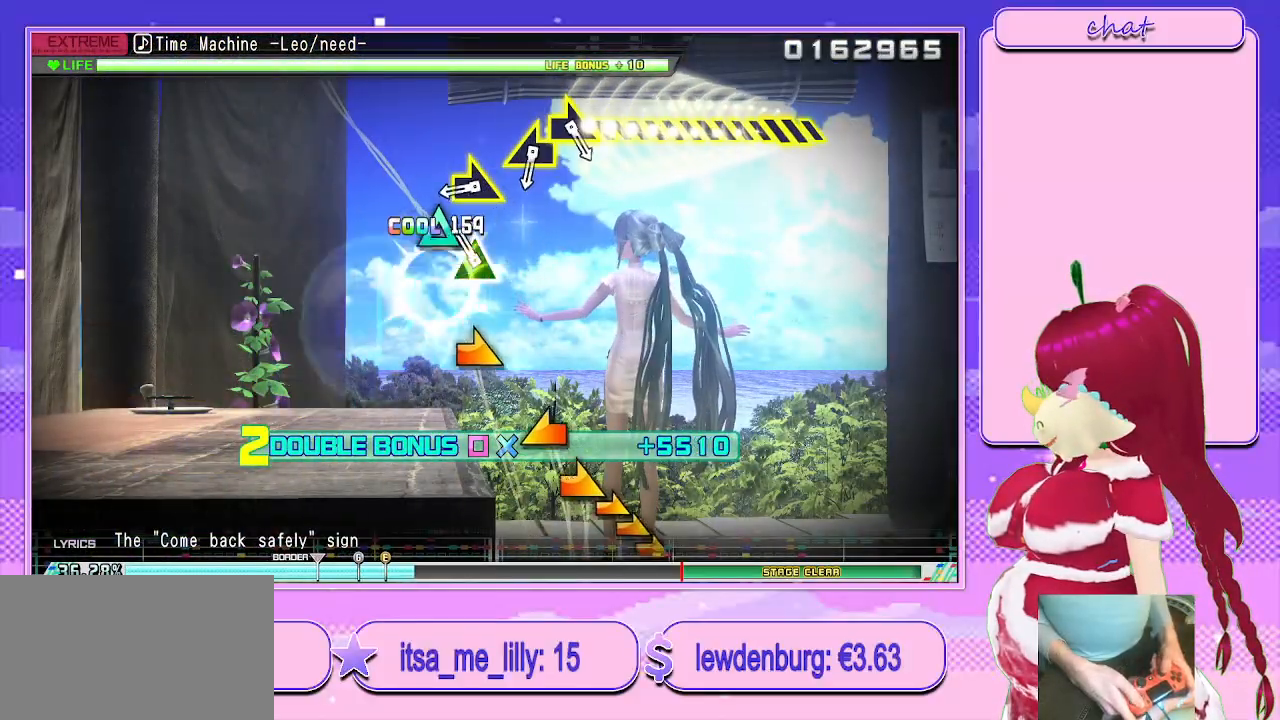
{"buttons": ["R2"], "left_stick": "center", "right_stick": "center", "events": [[33, "TRIANGLE", "up"], [183, "TRIANGLE", "down"], [300, "TRIANGLE", "up"]]}
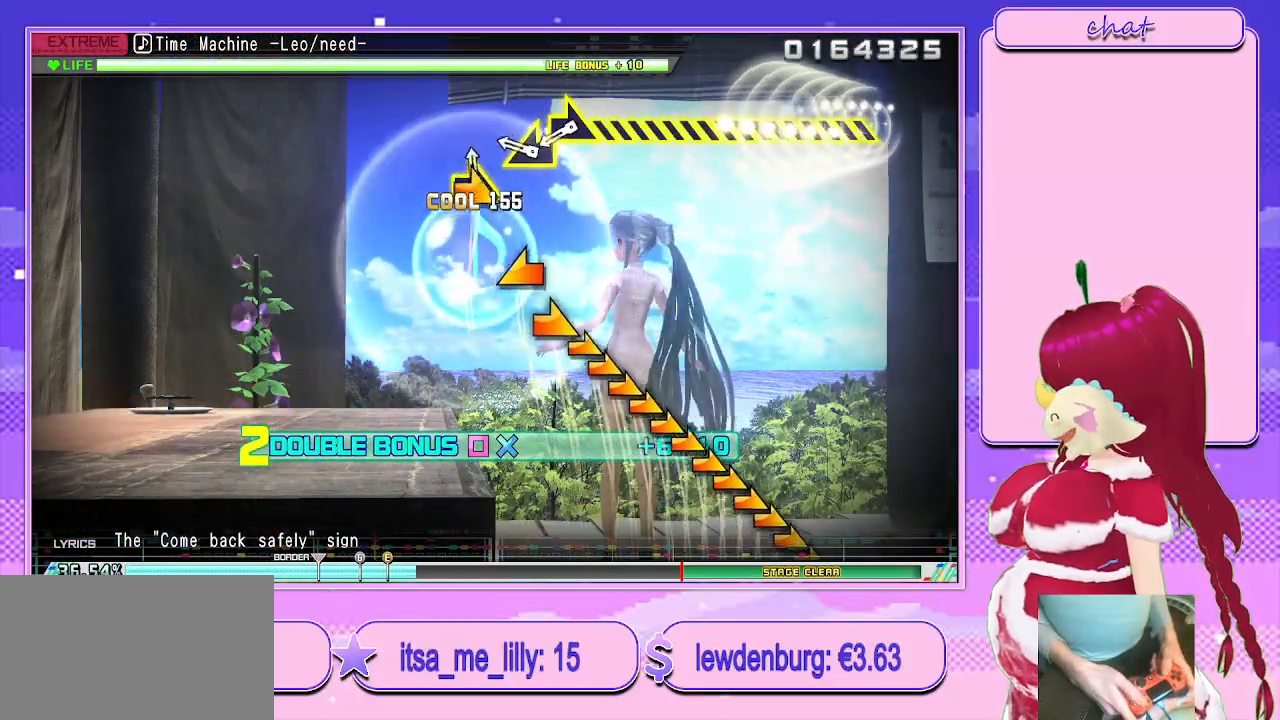
{"buttons": ["R2"], "left_stick": "left", "right_stick": "center", "events": [[33, "left_stick", "right"], [150, "left_stick", "center"], [383, "left_stick", "left"]]}
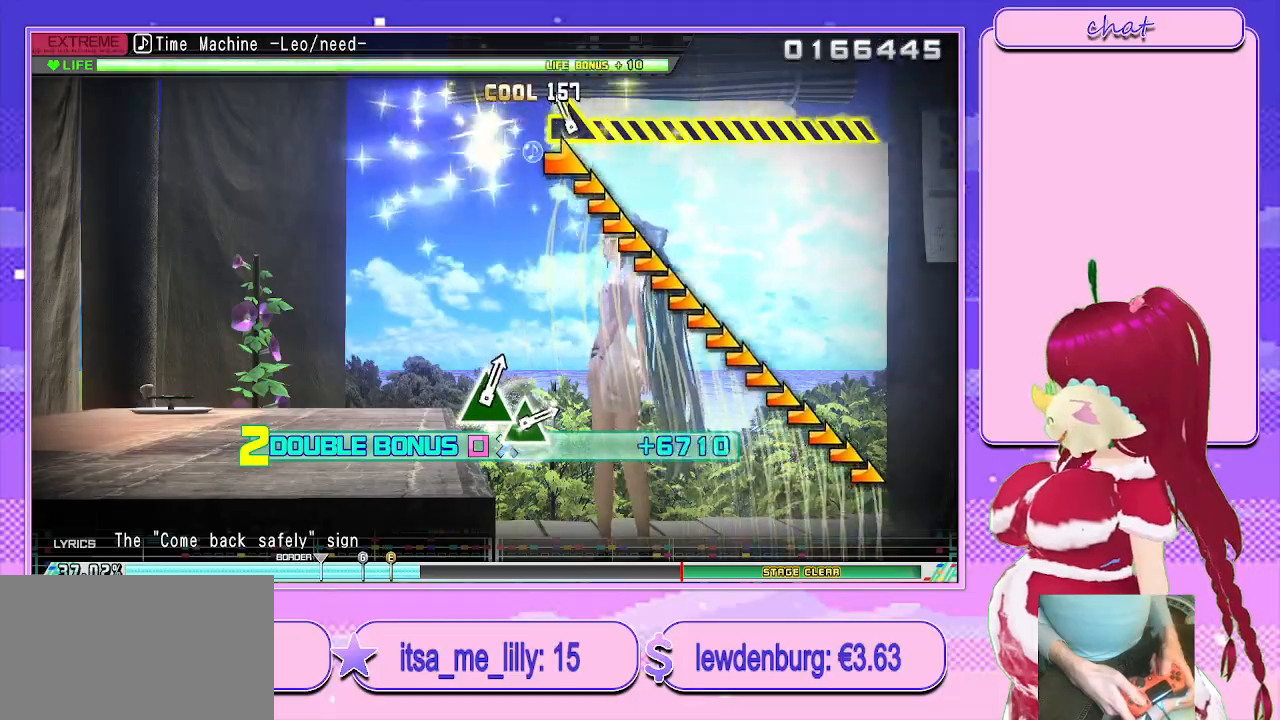
{"buttons": ["R2"], "left_stick": "right", "right_stick": "center", "events": [[50, "left_stick", "center"], [133, "left_stick", "right"]]}
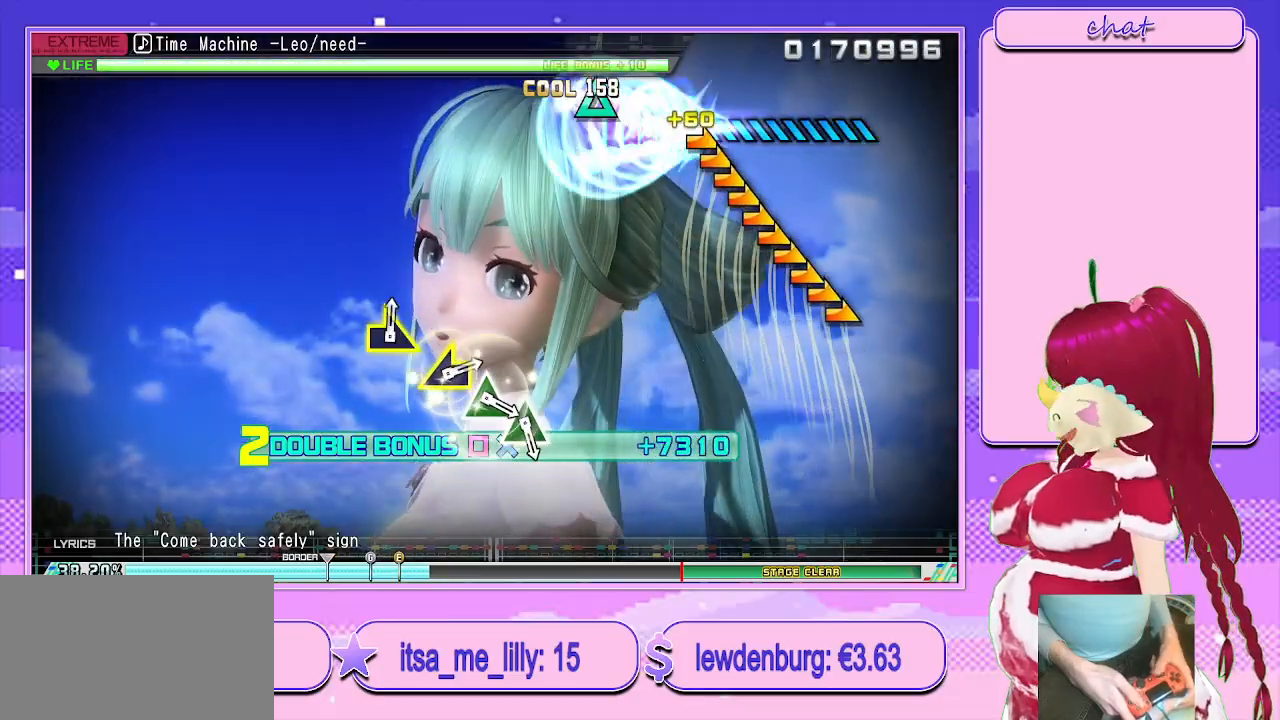
{"buttons": ["R2"], "left_stick": "right", "right_stick": "center", "events": []}
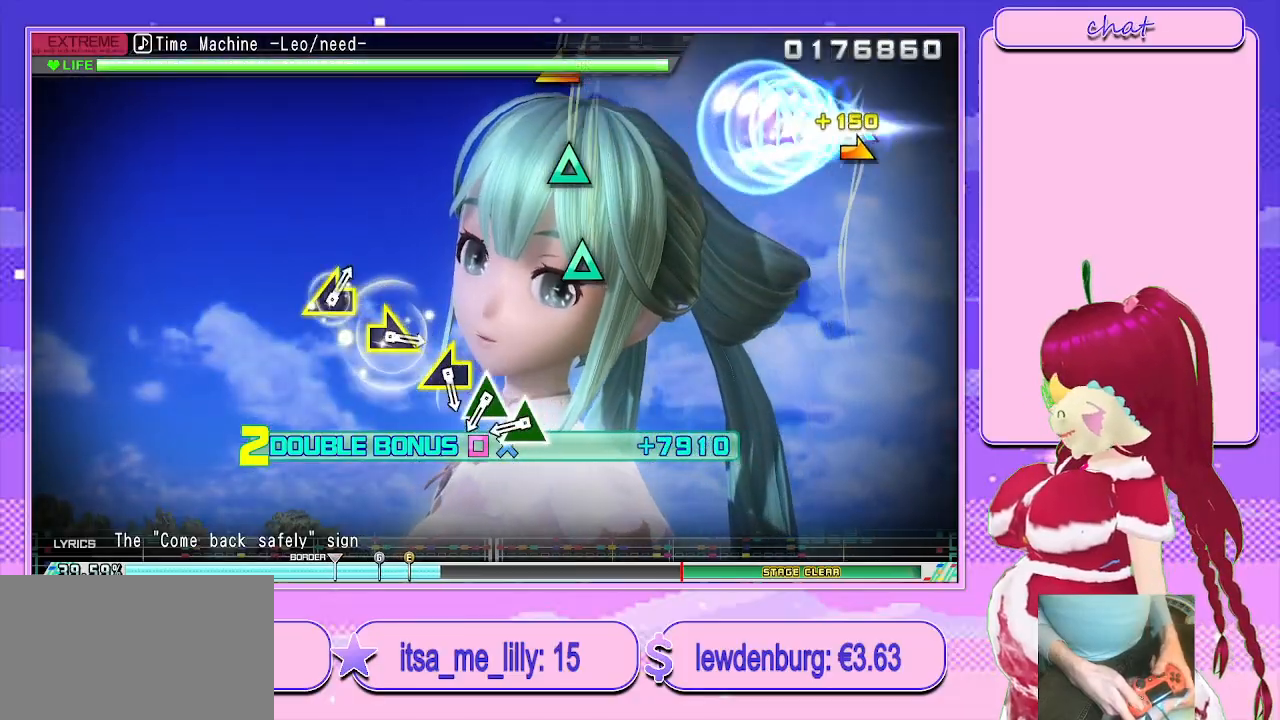
{"buttons": ["TRIANGLE", "R2"], "left_stick": "center", "right_stick": "center", "events": [[250, "left_stick", "center"], [500, "TRIANGLE", "down"]]}
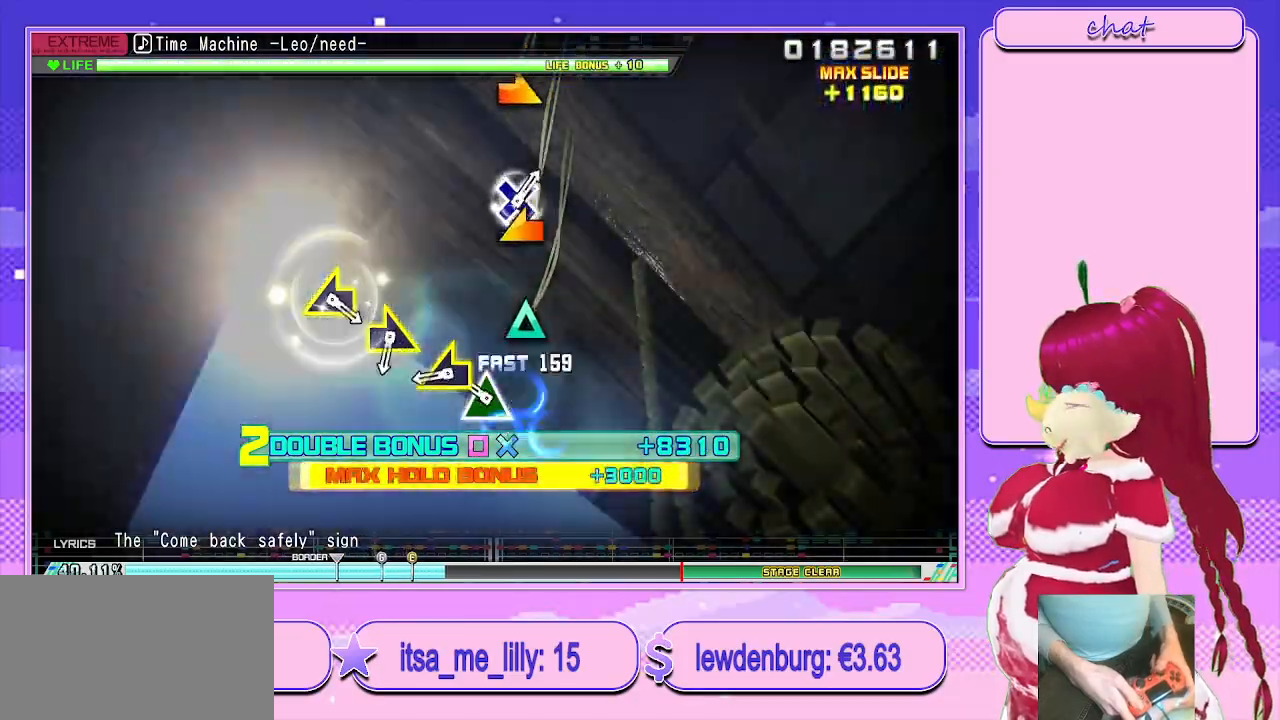
{"buttons": ["R2"], "left_stick": "left", "right_stick": "center", "events": [[100, "TRIANGLE", "up"], [267, "TRIANGLE", "down"], [350, "TRIANGLE", "up"], [450, "left_stick", "left"]]}
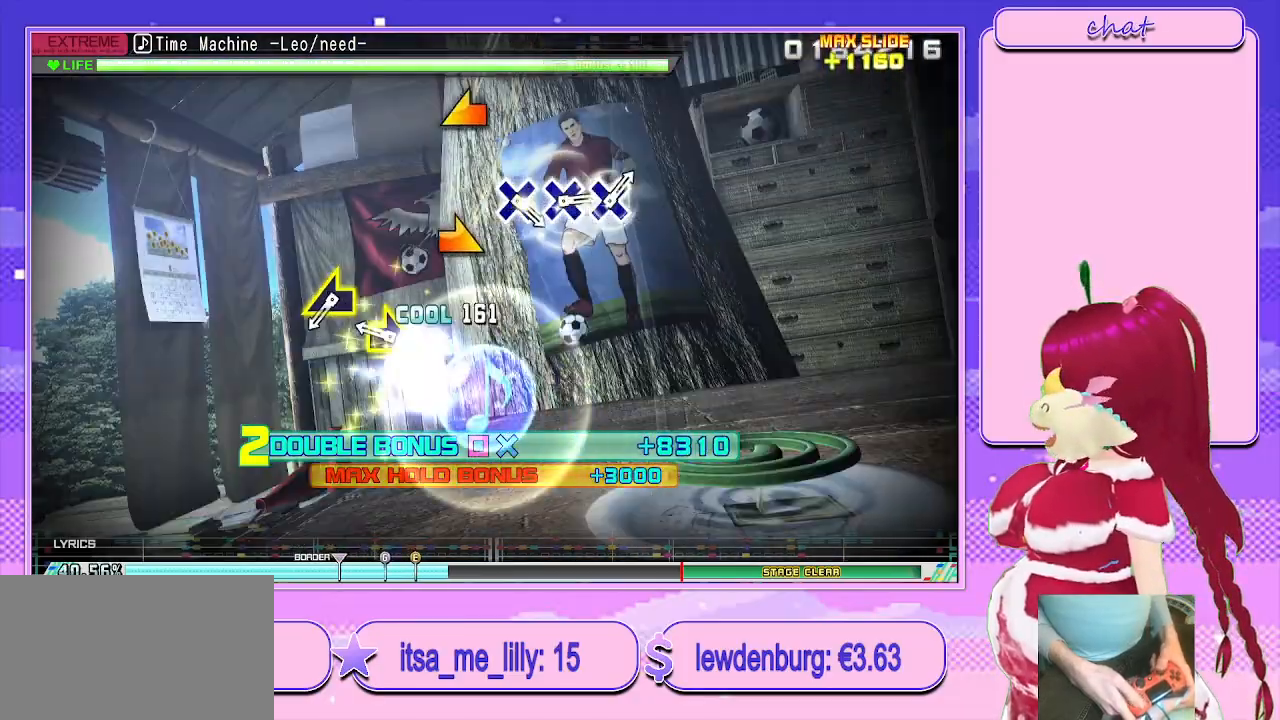
{"buttons": ["R2"], "left_stick": "center", "right_stick": "center", "events": [[83, "left_stick", "center"], [350, "left_stick", "right"], [450, "left_stick", "center"]]}
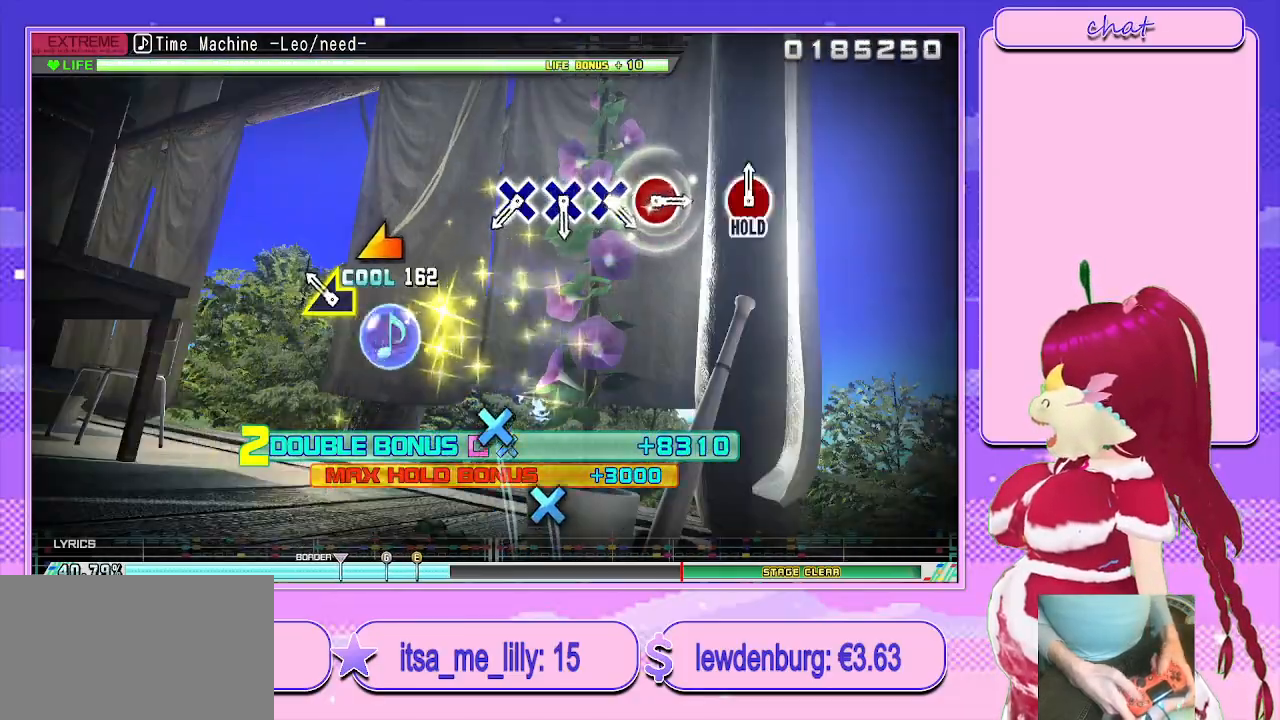
{"buttons": ["R2"], "left_stick": "center", "right_stick": "center", "events": [[200, "left_stick", "left"], [333, "left_stick", "center"]]}
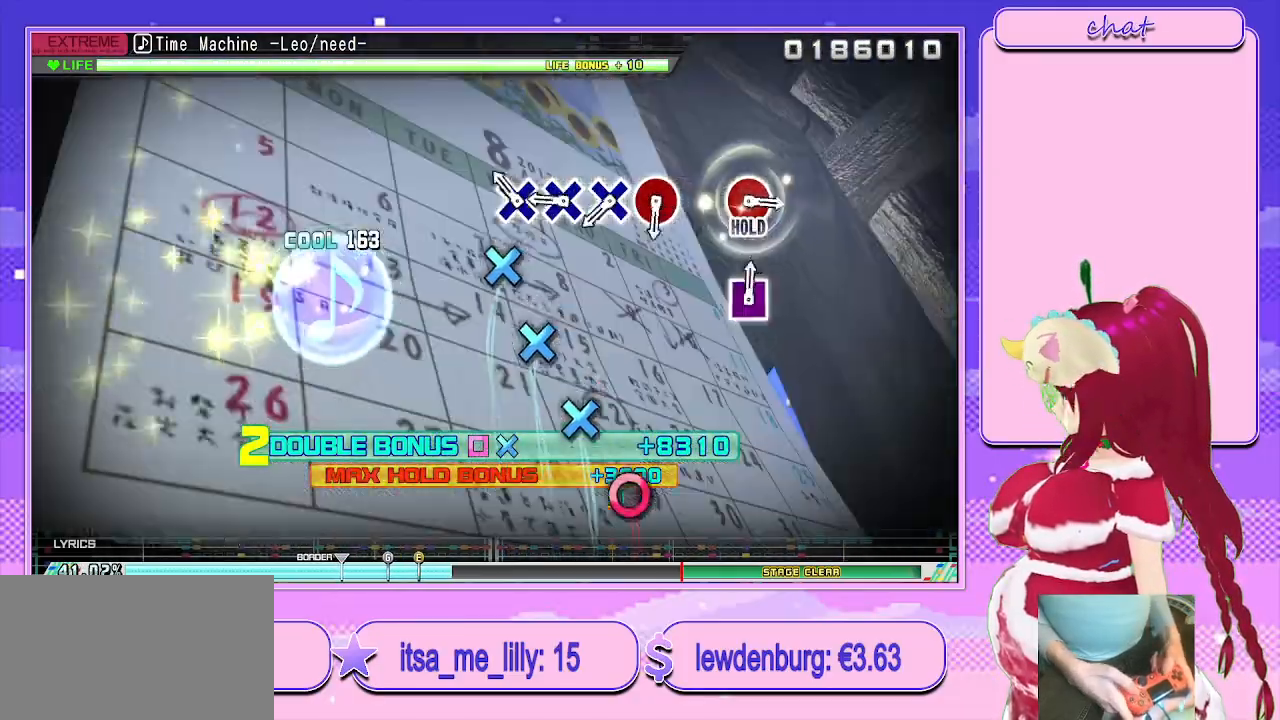
{"buttons": ["CROSS", "R2"], "left_stick": "center", "right_stick": "center", "events": [[200, "CROSS", "down"], [300, "CROSS", "up"], [467, "CROSS", "down"]]}